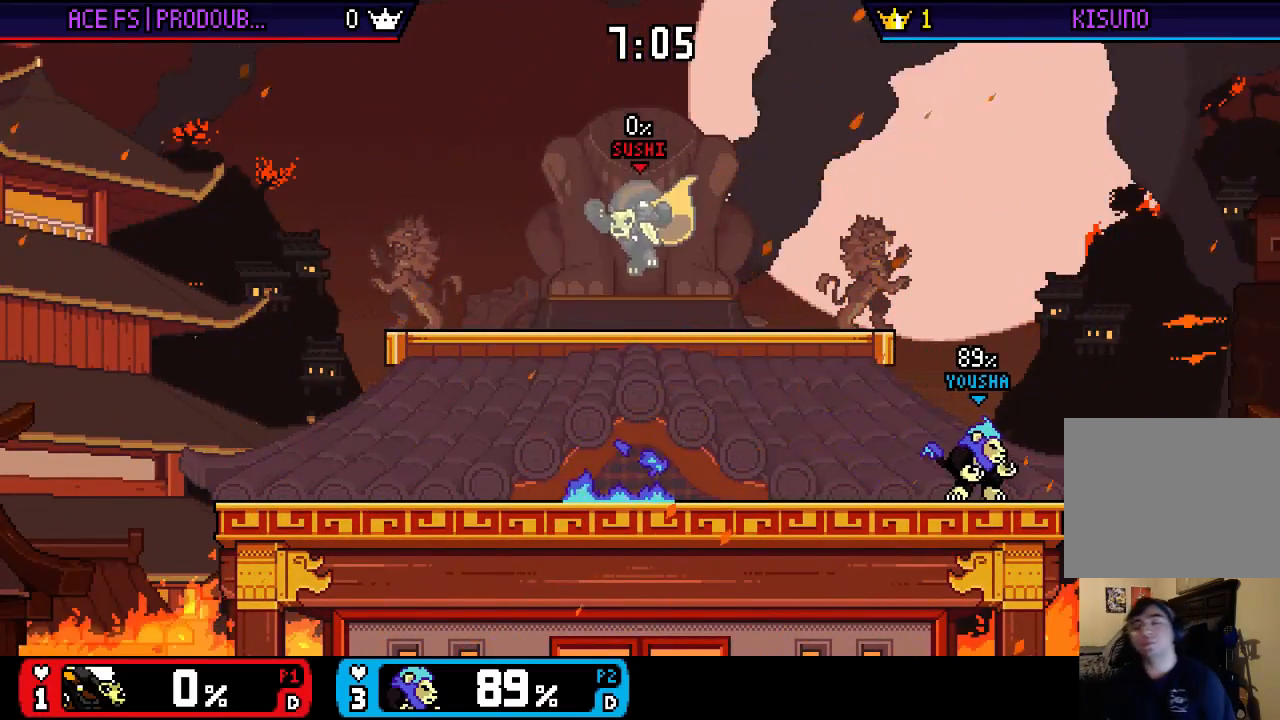
Gameplay with a controller (Nintendo layout); each line is a JSON object with the inputs held at the frame after it. "events" lists button and stick changes between this image and that frame as [ms after this image, input, new state], when the widget could be followed in between. Not read: L3 R3.
{"buttons": [], "left_stick": "right", "right_stick": "center", "events": [[417, "left_stick", "right"]]}
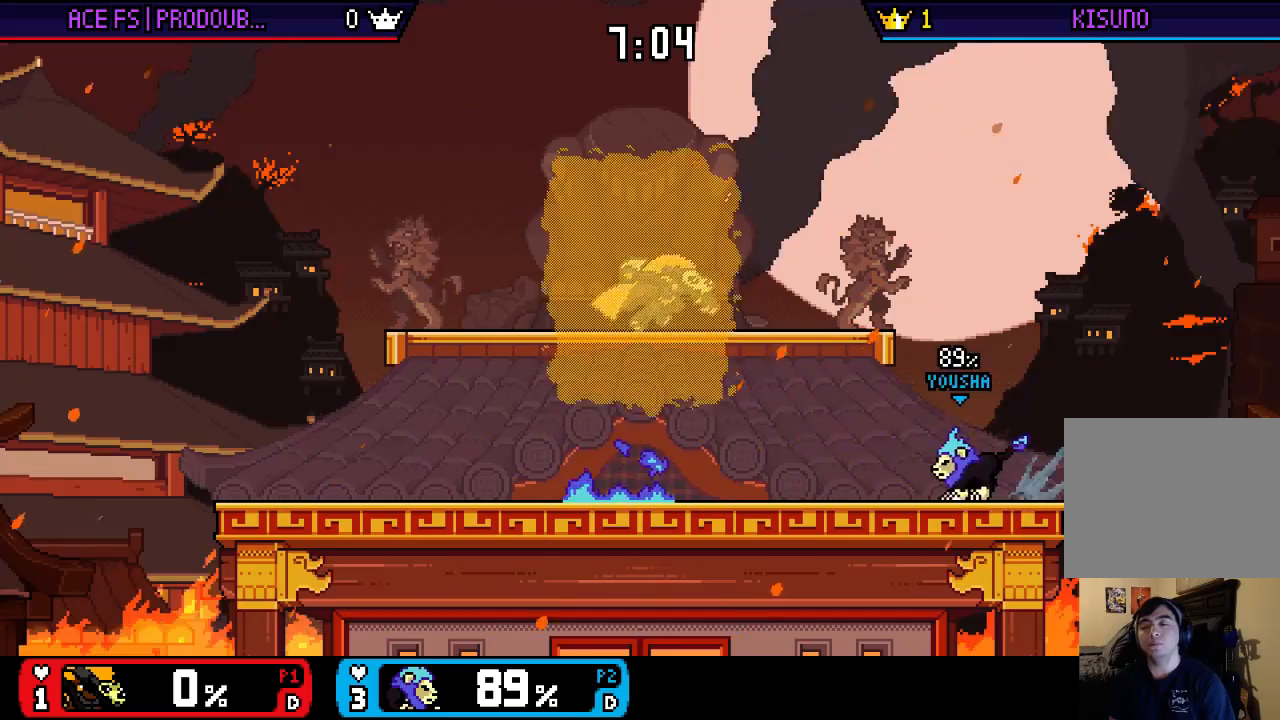
{"buttons": [], "left_stick": "up-right", "right_stick": "center", "events": [[250, "X", "down"], [283, "left_stick", "down-left"], [383, "X", "up"], [383, "left_stick", "center"], [483, "left_stick", "up-right"]]}
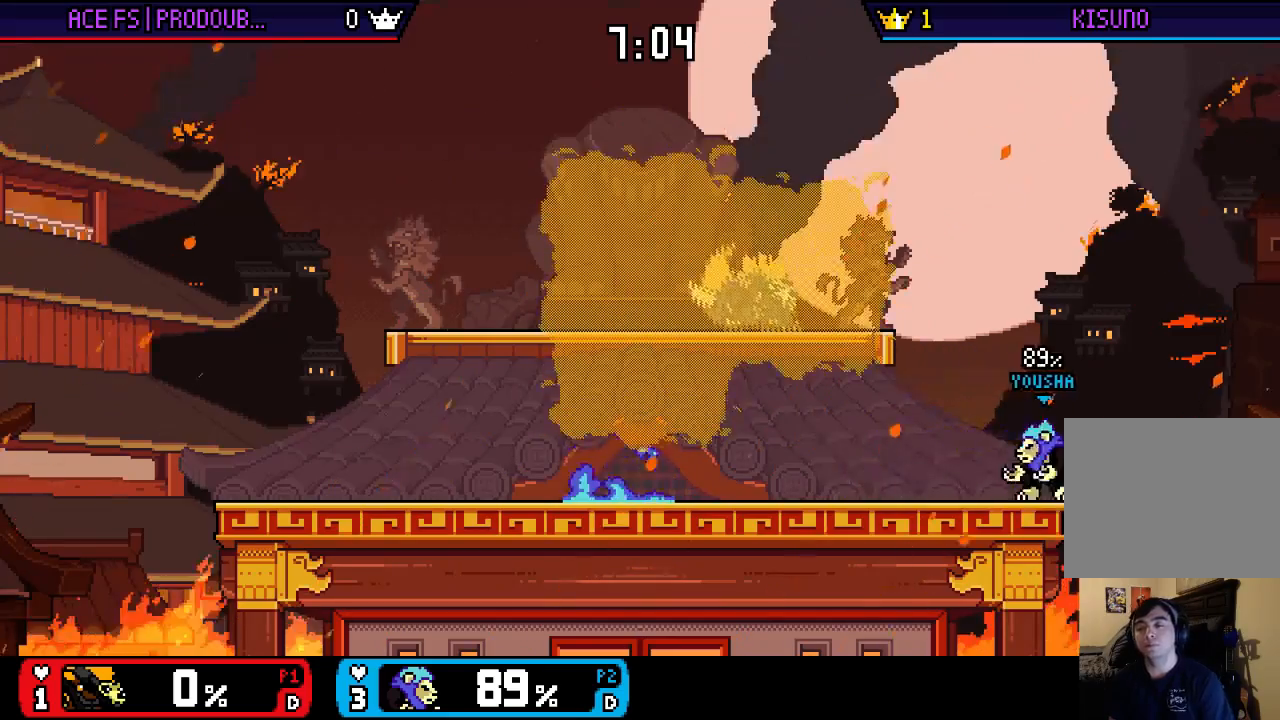
{"buttons": ["X"], "left_stick": "right", "right_stick": "center", "events": [[83, "left_stick", "down"], [150, "right_stick", "right"], [283, "left_stick", "center"], [283, "right_stick", "center"], [383, "left_stick", "right"], [483, "X", "down"]]}
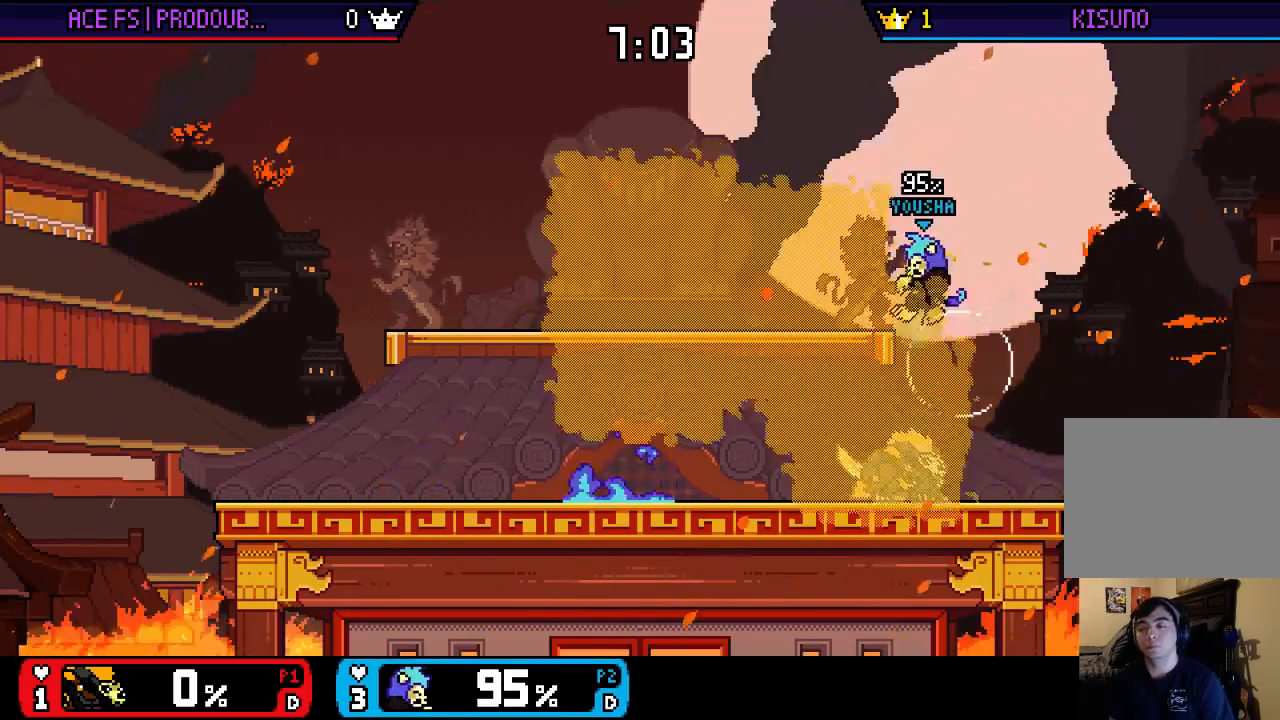
{"buttons": [], "left_stick": "down-left", "right_stick": "center", "events": [[17, "left_stick", "left"], [50, "X", "up"], [83, "left_stick", "center"], [117, "X", "down"], [183, "left_stick", "left"], [217, "X", "up"], [283, "right_stick", "down"], [383, "left_stick", "up"], [383, "right_stick", "center"], [467, "left_stick", "down-left"]]}
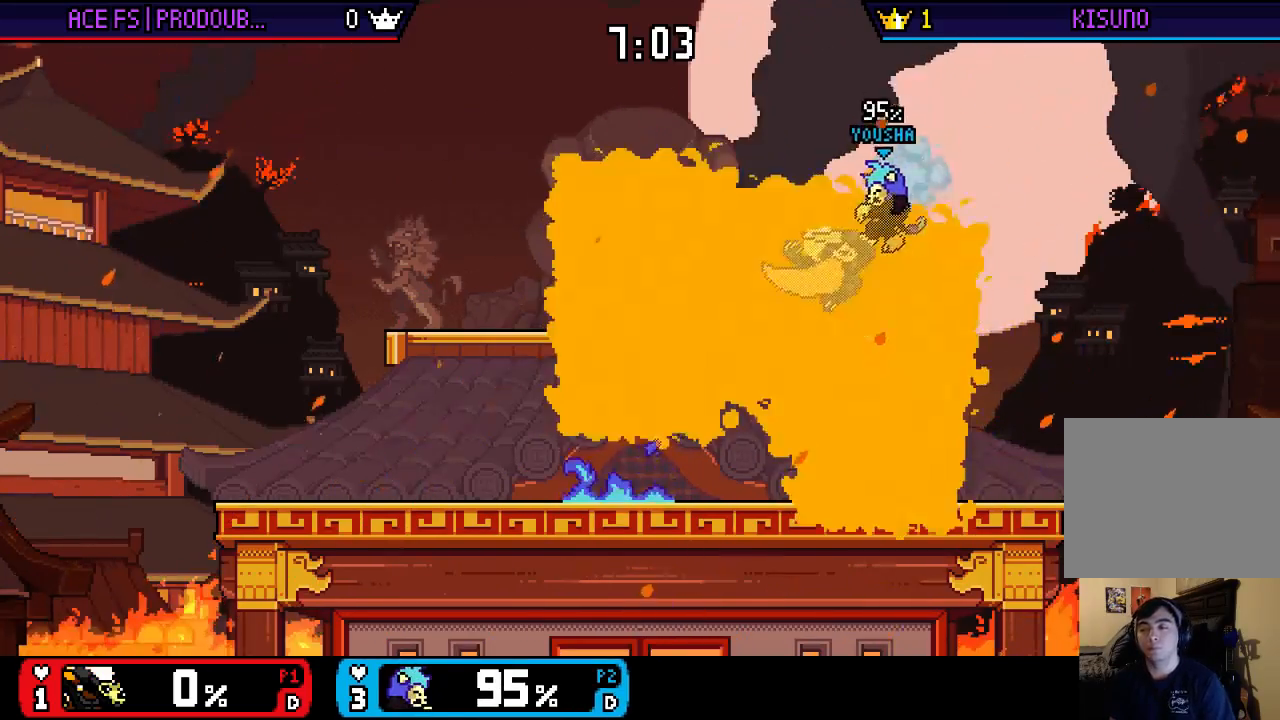
{"buttons": [], "left_stick": "down", "right_stick": "center", "events": [[33, "left_stick", "center"], [333, "left_stick", "down"]]}
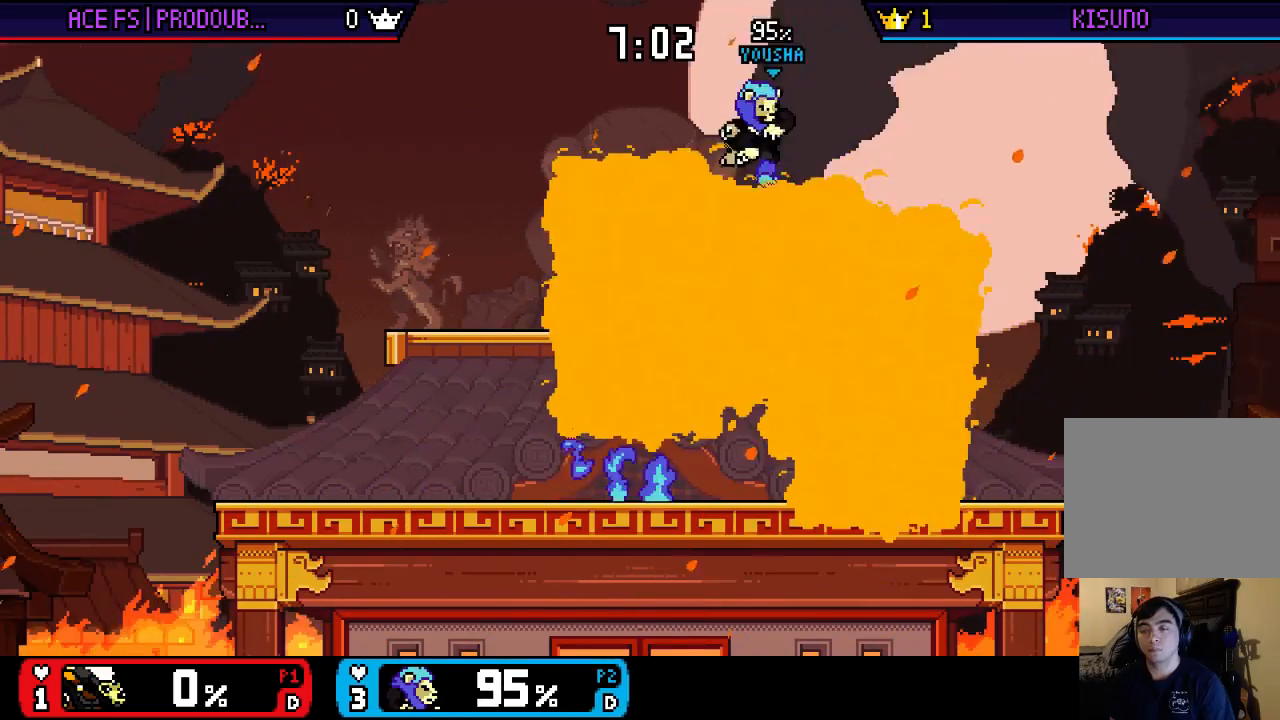
{"buttons": [], "left_stick": "center", "right_stick": "center", "events": [[67, "left_stick", "center"], [100, "X", "down"], [167, "X", "up"], [167, "left_stick", "left"], [233, "right_stick", "up"], [300, "right_stick", "center"], [400, "left_stick", "down"], [467, "left_stick", "center"]]}
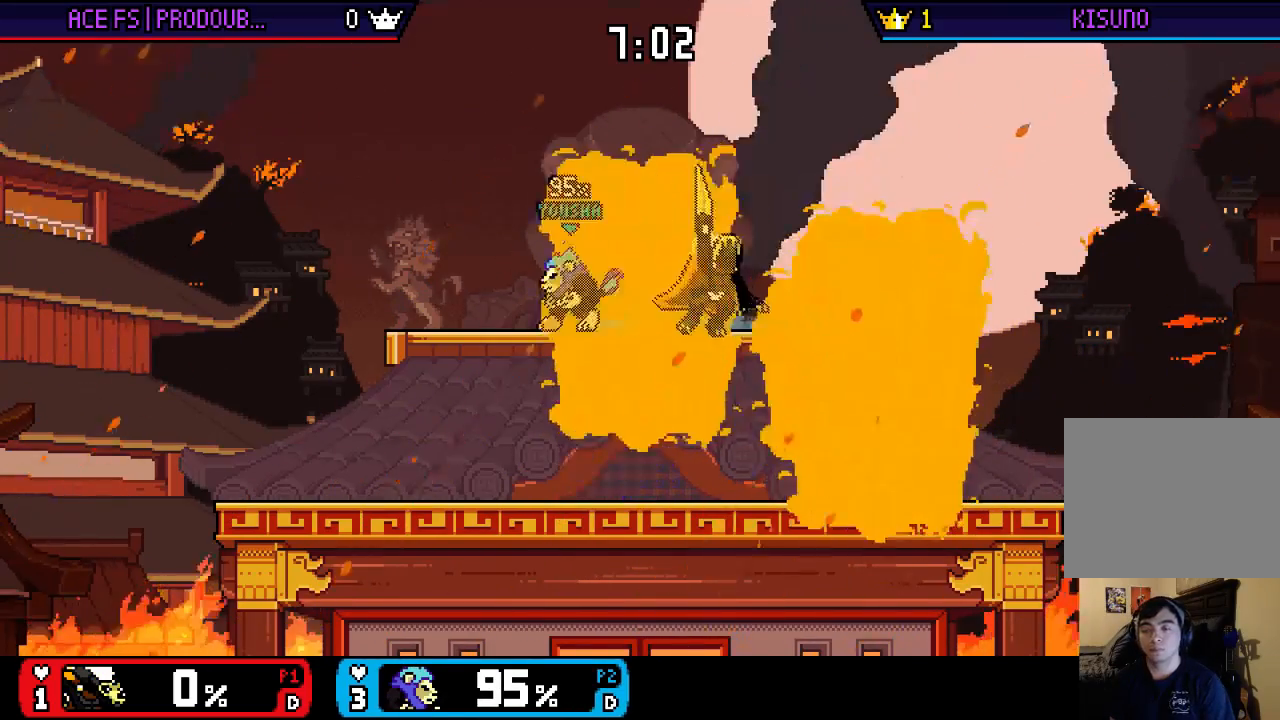
{"buttons": [], "left_stick": "right", "right_stick": "center", "events": [[167, "left_stick", "down"], [233, "left_stick", "center"], [333, "left_stick", "right"]]}
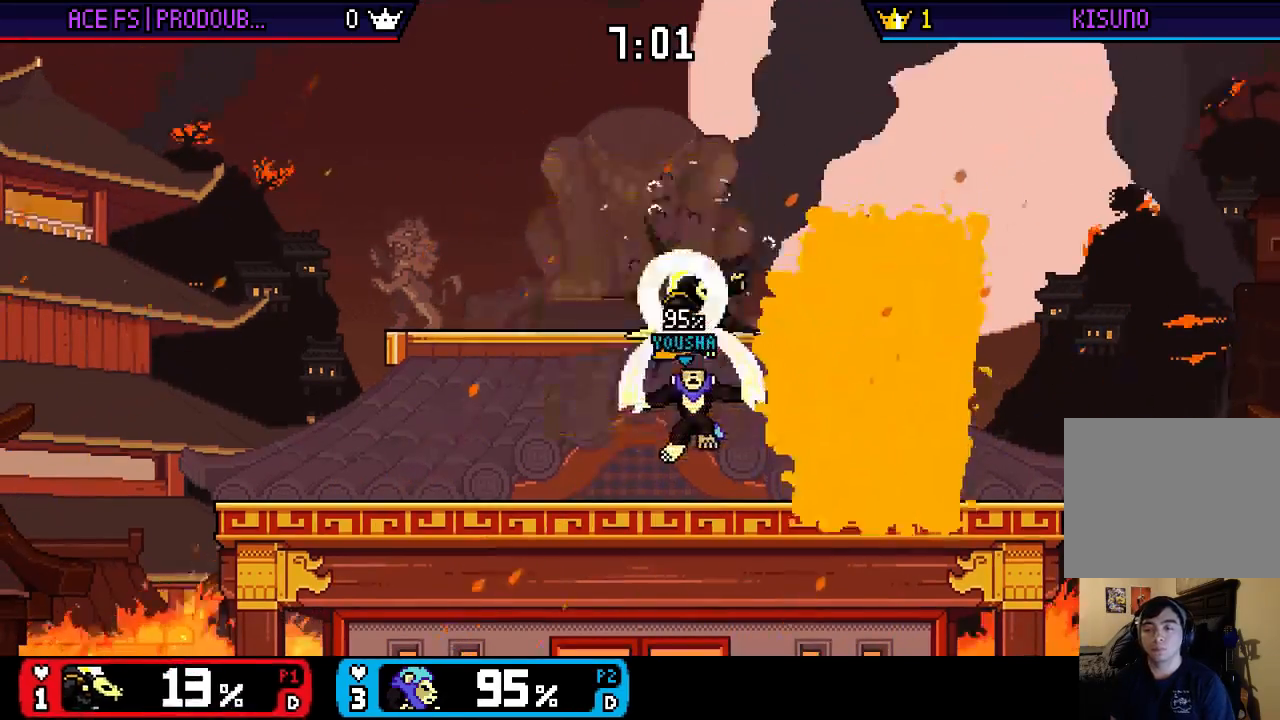
{"buttons": ["X"], "left_stick": "left", "right_stick": "center", "events": [[33, "X", "down"], [100, "left_stick", "left"], [133, "X", "up"], [183, "X", "down"], [267, "X", "up"], [500, "X", "down"]]}
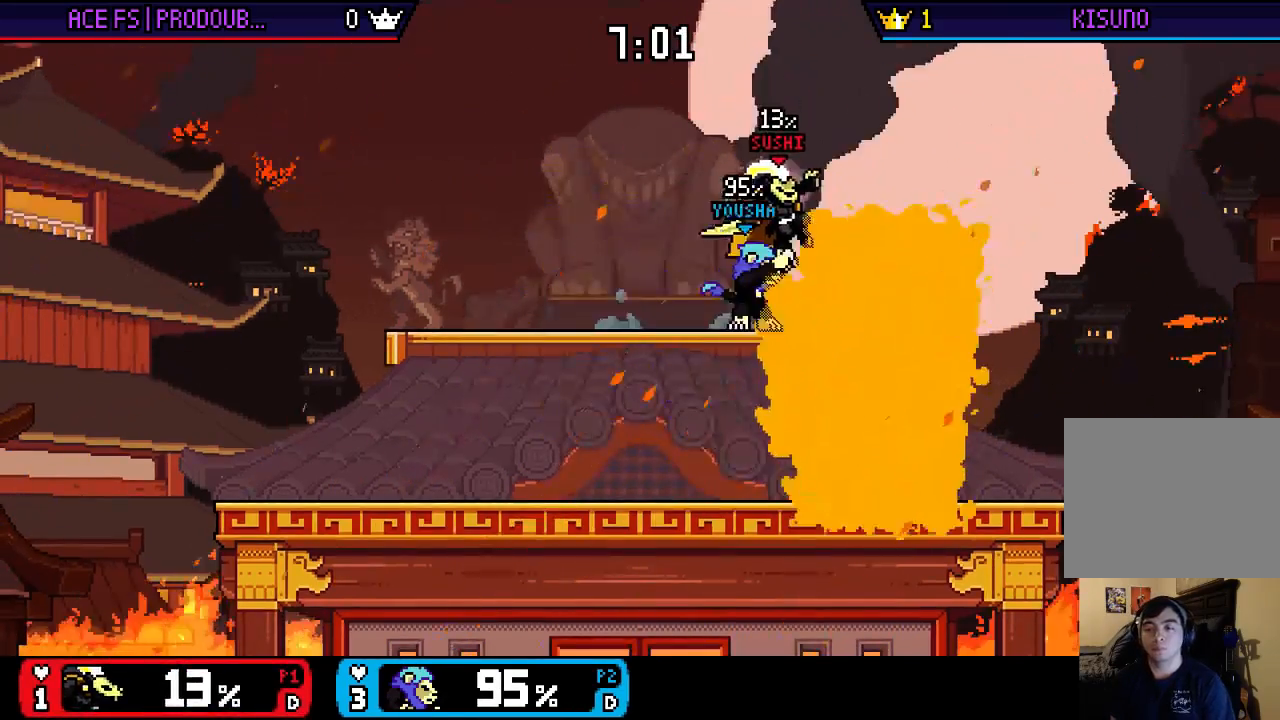
{"buttons": [], "left_stick": "right", "right_stick": "center", "events": [[100, "X", "up"], [167, "X", "down"], [367, "X", "up"], [500, "left_stick", "right"]]}
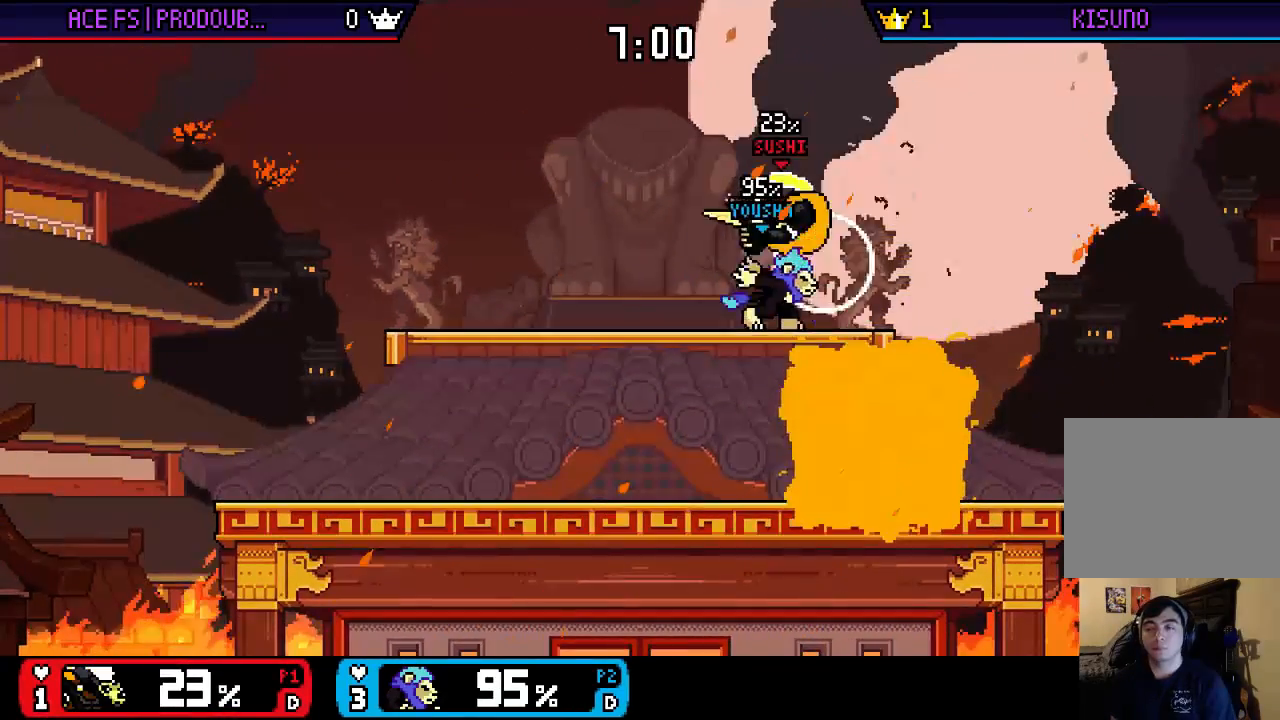
{"buttons": [], "left_stick": "left", "right_stick": "center", "events": [[450, "left_stick", "left"]]}
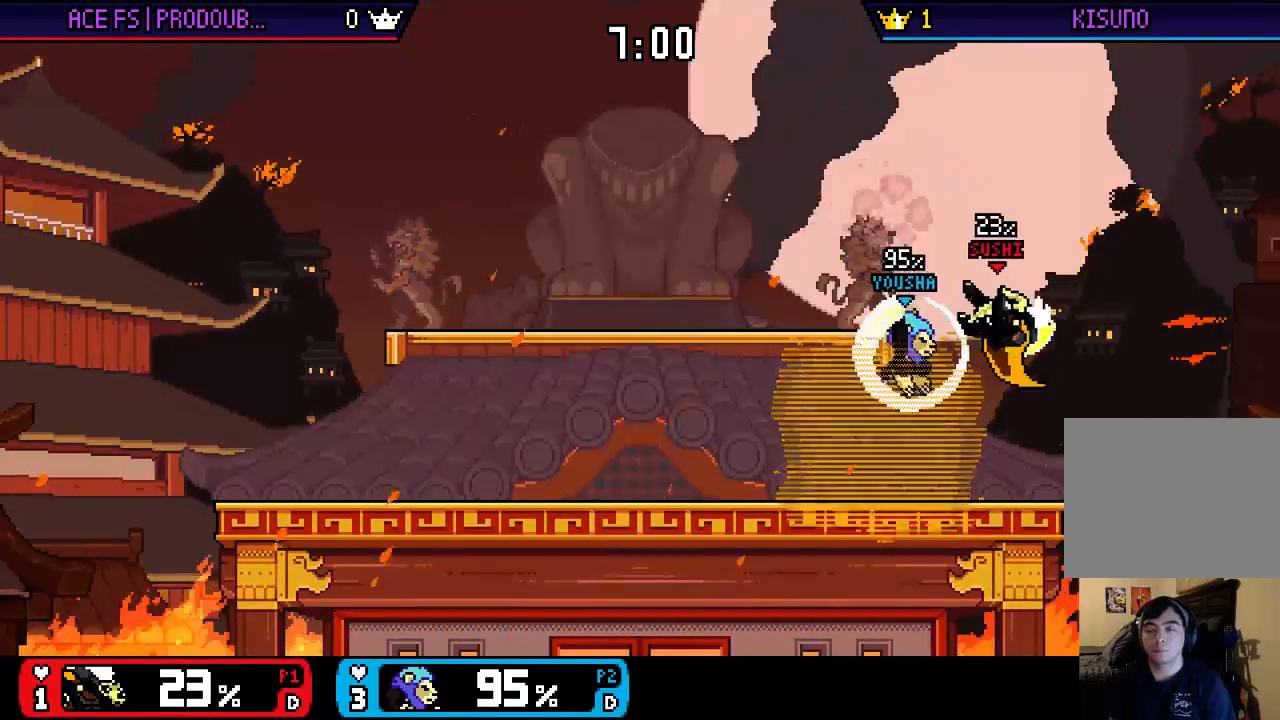
{"buttons": [], "left_stick": "left", "right_stick": "center", "events": [[83, "X", "down"], [150, "A", "down"], [150, "X", "up"], [217, "A", "up"]]}
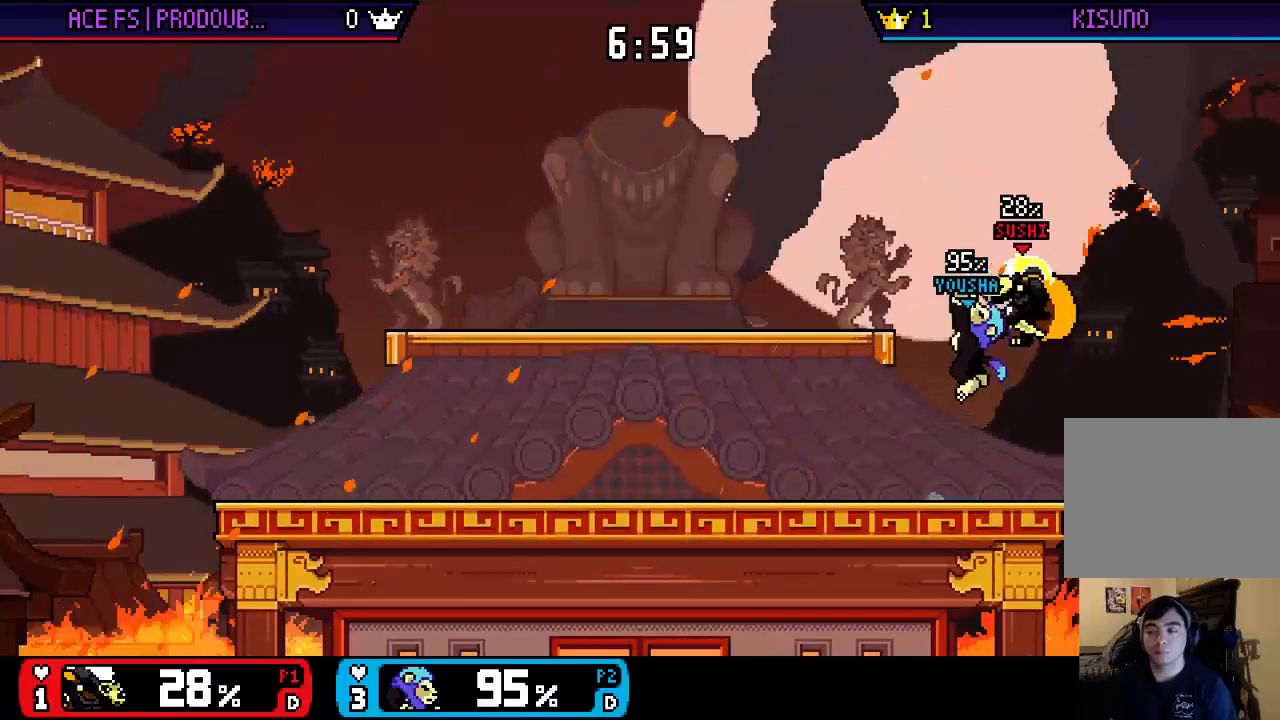
{"buttons": [], "left_stick": "left", "right_stick": "center", "events": [[17, "X", "down"], [83, "X", "up"], [150, "X", "down"], [217, "X", "up"], [283, "X", "down"], [350, "X", "up"]]}
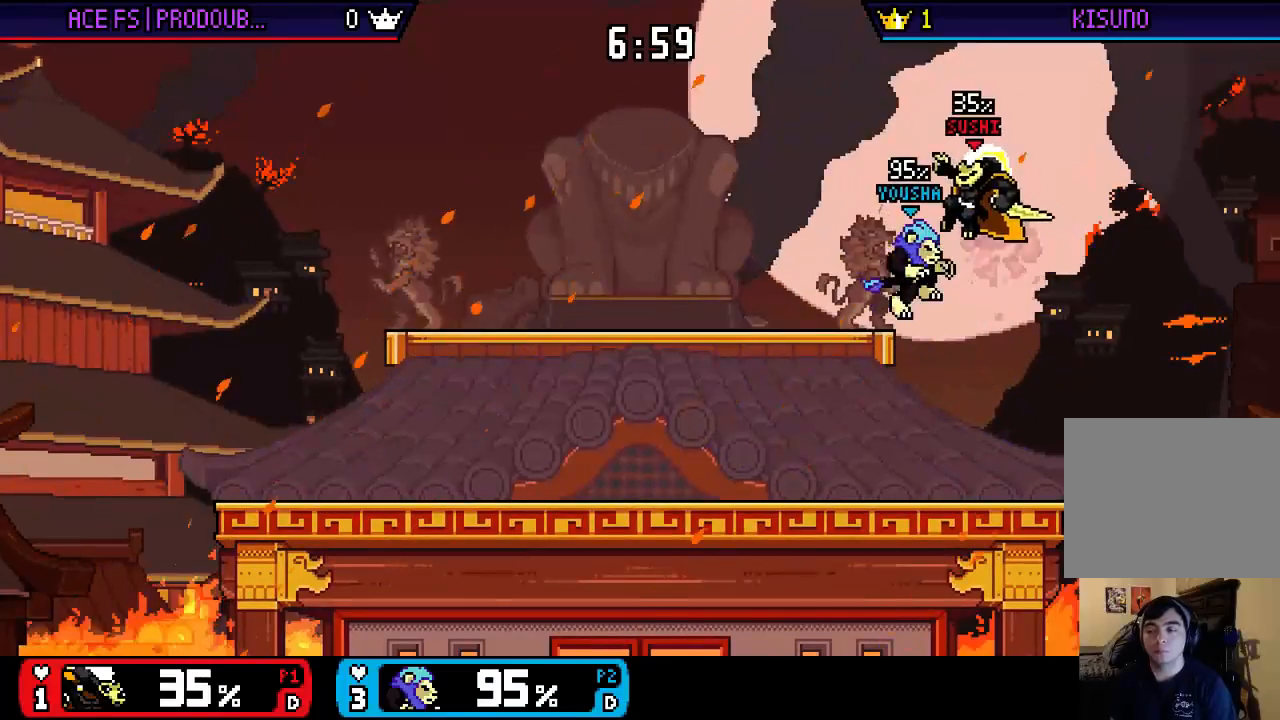
{"buttons": [], "left_stick": "left", "right_stick": "center", "events": [[17, "left_stick", "right"], [50, "X", "down"], [283, "X", "up"], [383, "left_stick", "up-left"], [483, "left_stick", "left"]]}
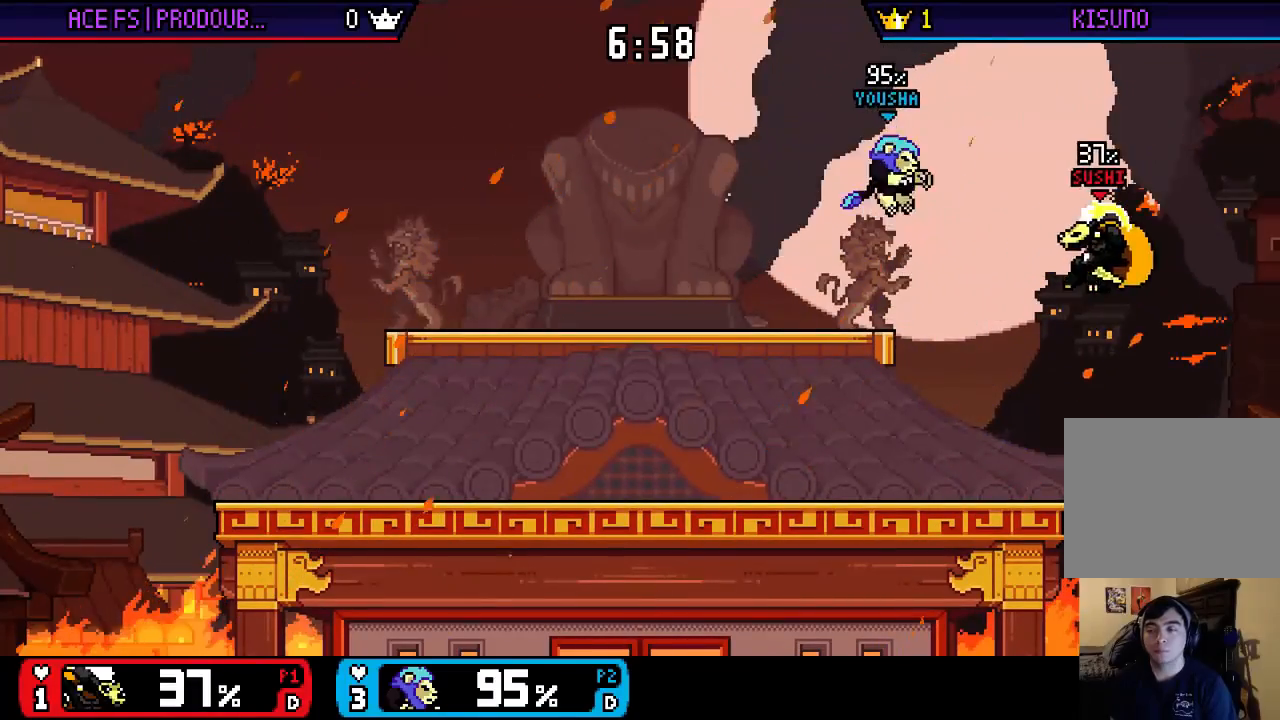
{"buttons": [], "left_stick": "left", "right_stick": "down", "events": [[83, "X", "down"], [267, "X", "up"], [267, "left_stick", "up-left"], [367, "right_stick", "down"], [400, "left_stick", "down"], [500, "left_stick", "left"]]}
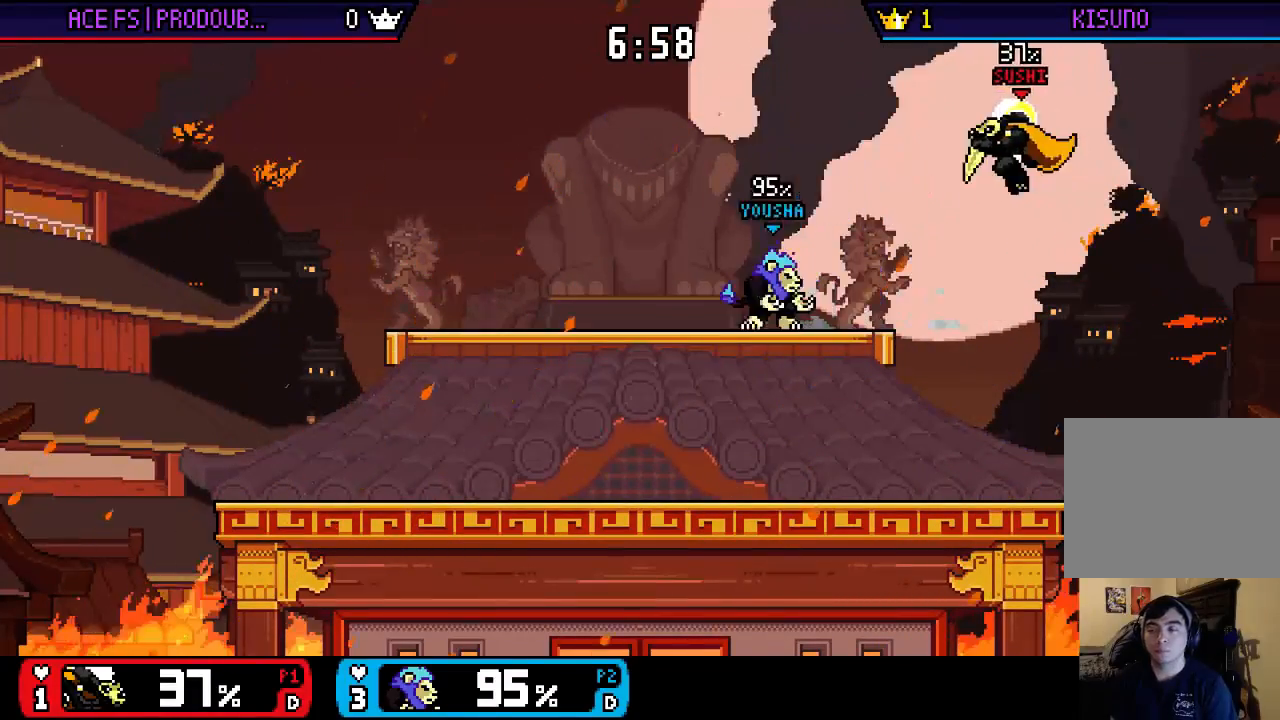
{"buttons": [], "left_stick": "left", "right_stick": "center", "events": [[33, "right_stick", "center"], [100, "left_stick", "down"], [167, "left_stick", "center"], [367, "left_stick", "left"]]}
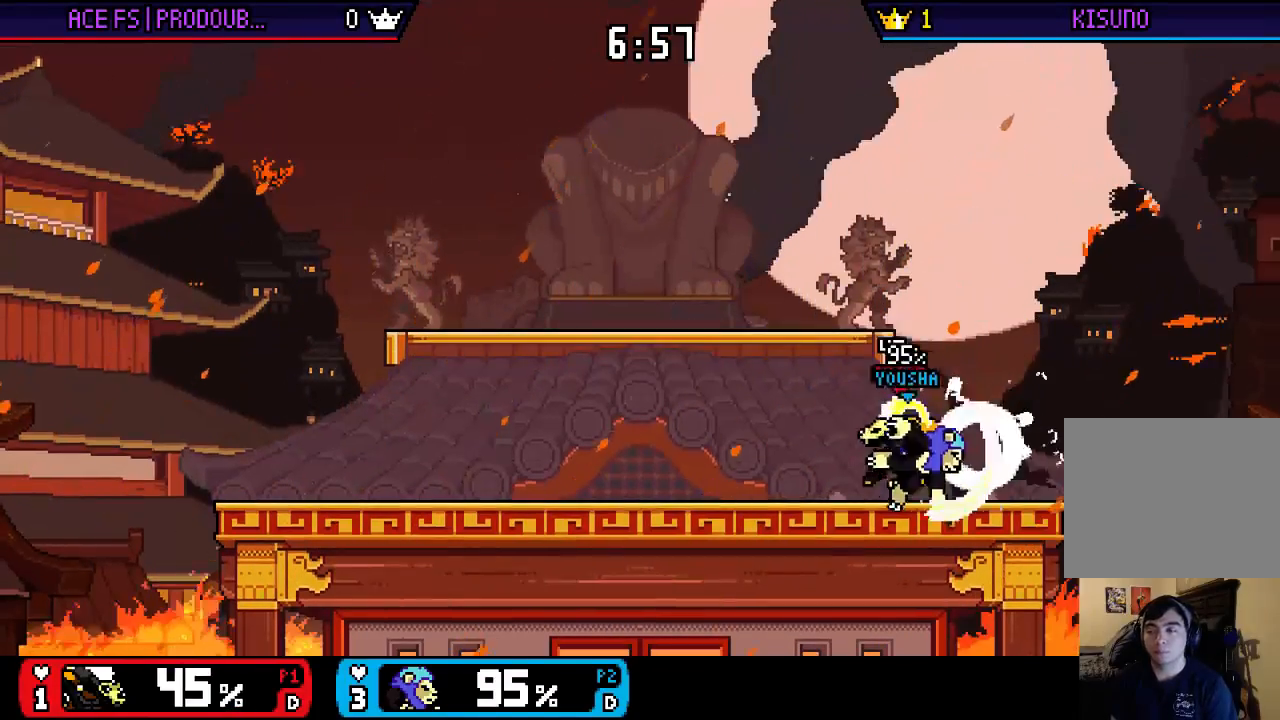
{"buttons": [], "left_stick": "left", "right_stick": "center", "events": [[100, "X", "down"], [250, "X", "up"]]}
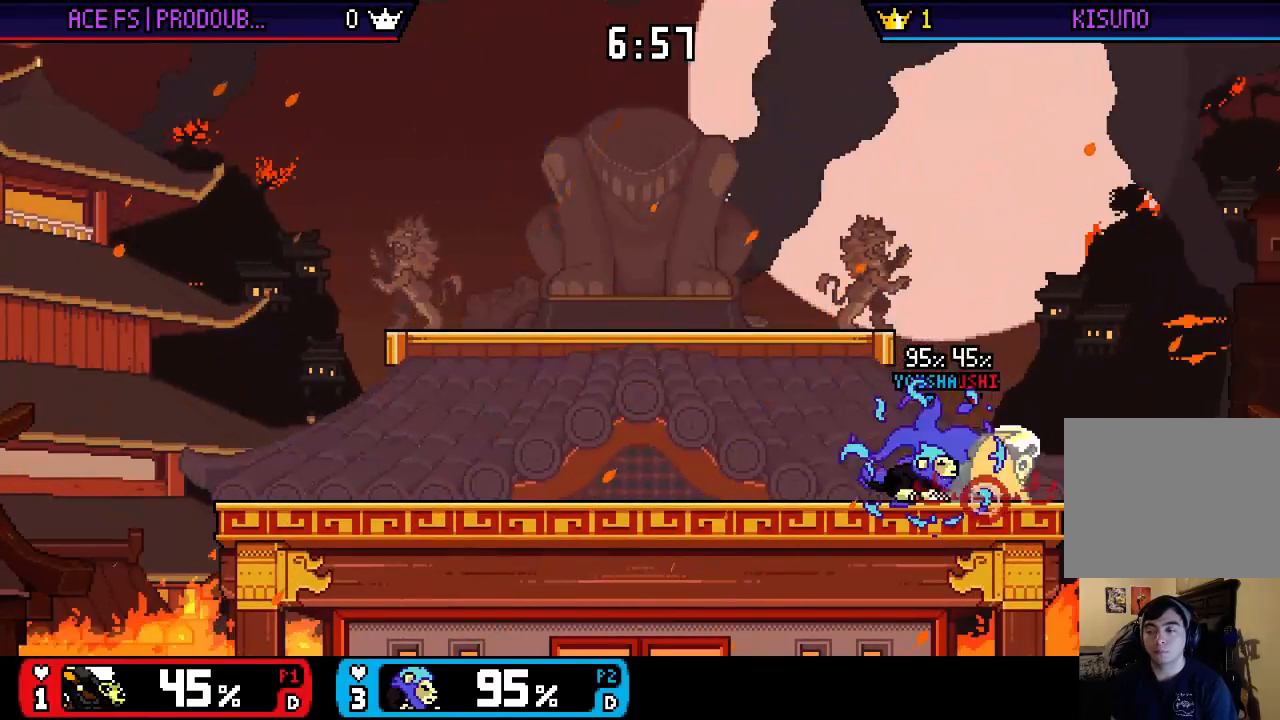
{"buttons": [], "left_stick": "center", "right_stick": "center", "events": [[217, "left_stick", "center"], [333, "A", "down"], [433, "A", "up"]]}
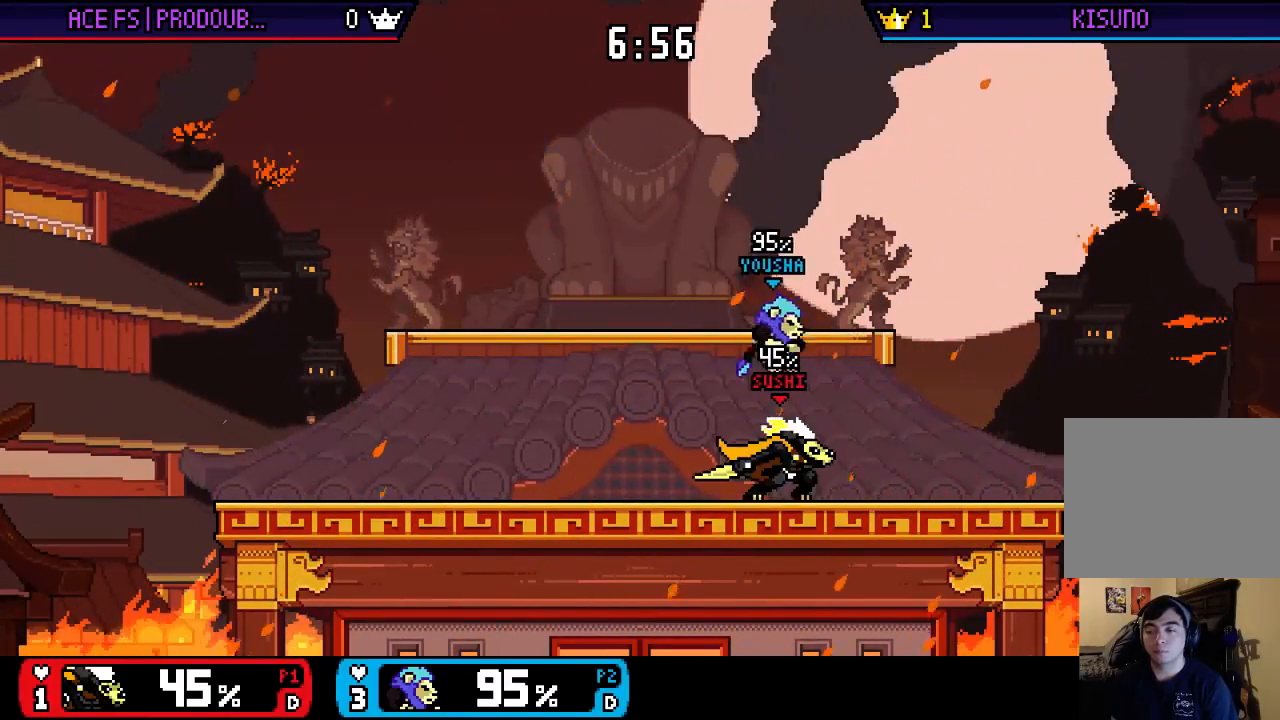
{"buttons": [], "left_stick": "left", "right_stick": "center", "events": [[67, "left_stick", "down-left"], [333, "left_stick", "left"]]}
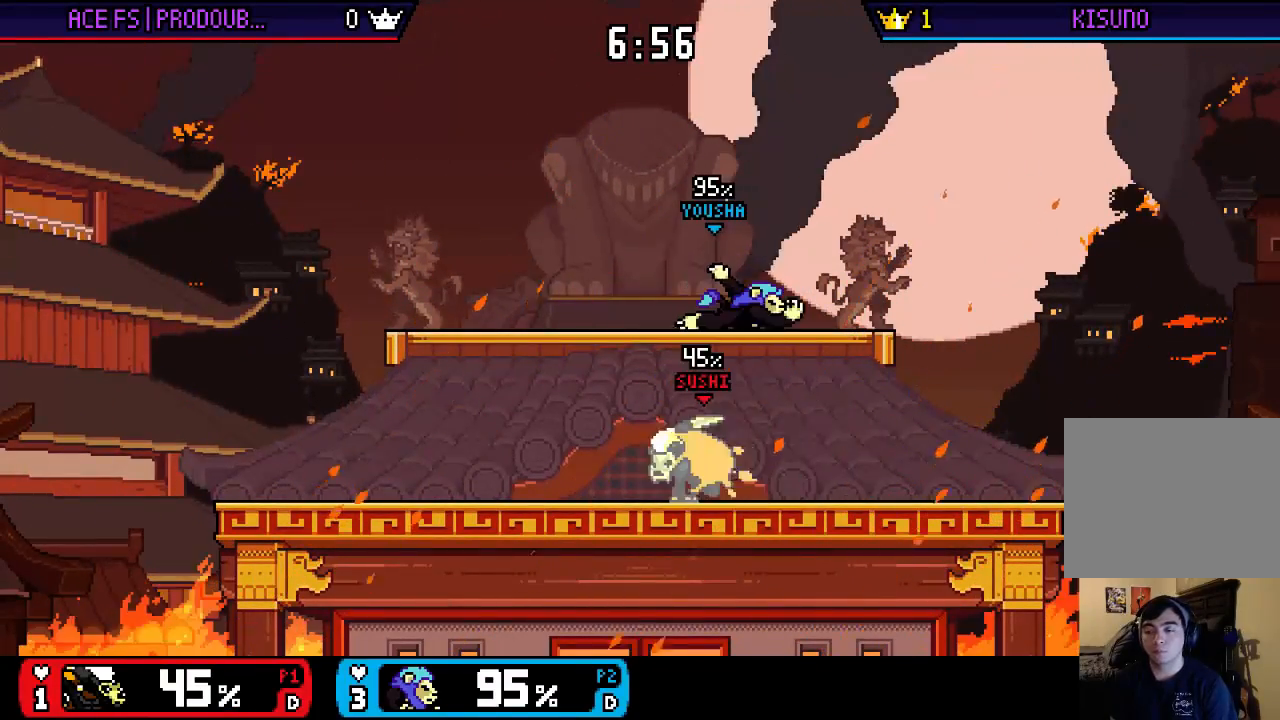
{"buttons": ["A"], "left_stick": "center", "right_stick": "center", "events": [[167, "left_stick", "center"], [267, "left_stick", "right"], [333, "X", "down"], [400, "left_stick", "center"], [467, "A", "down"], [483, "X", "up"]]}
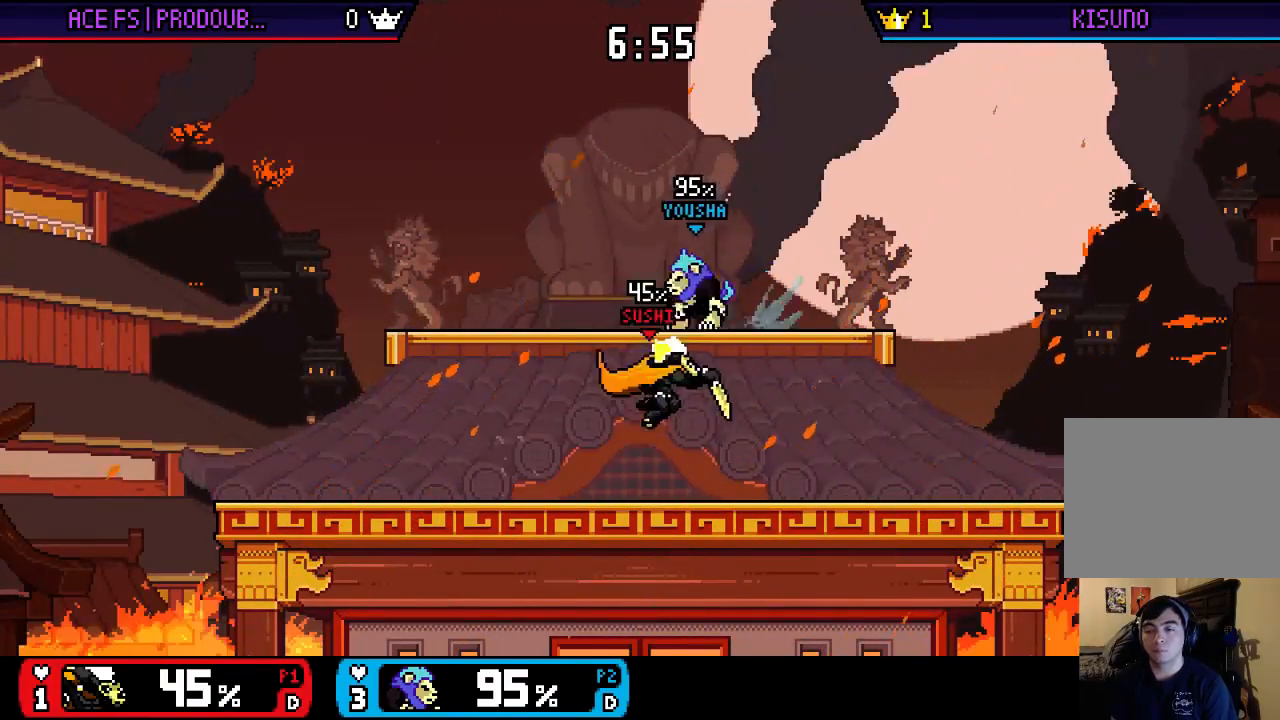
{"buttons": [], "left_stick": "center", "right_stick": "center", "events": [[83, "A", "up"], [150, "left_stick", "up"], [283, "left_stick", "down"], [383, "left_stick", "center"]]}
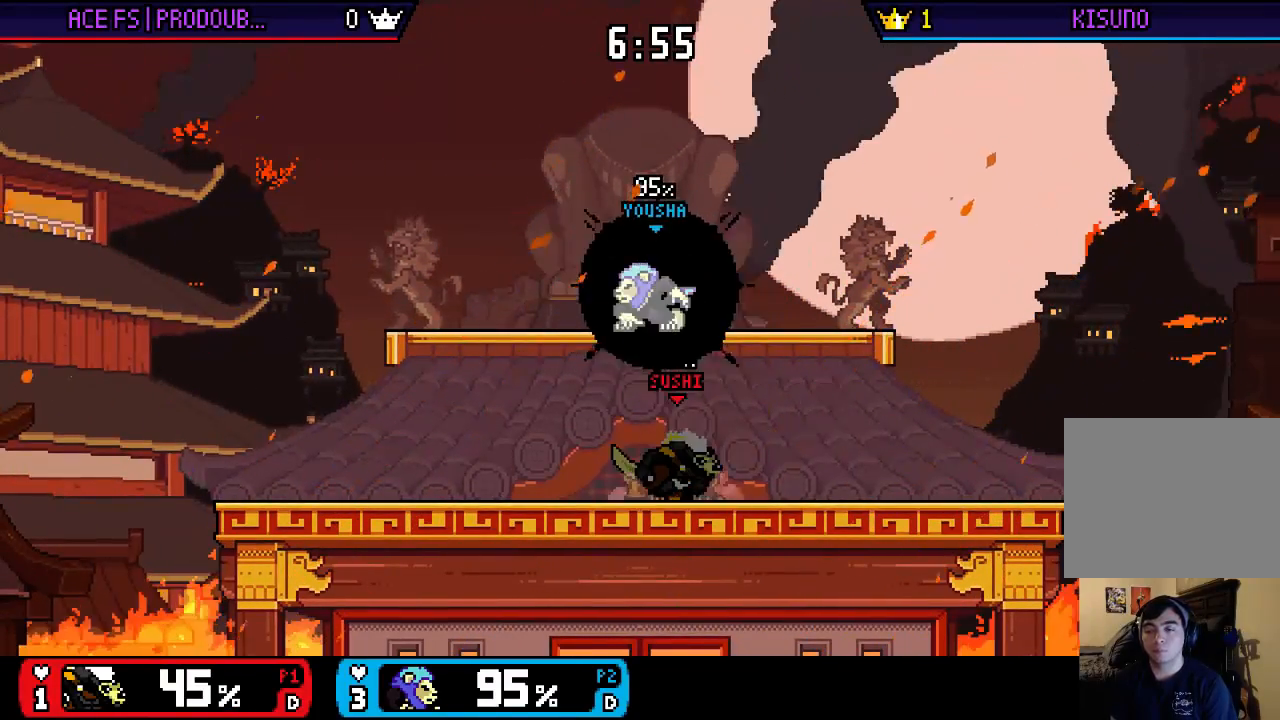
{"buttons": [], "left_stick": "up", "right_stick": "center", "events": [[150, "left_stick", "up"]]}
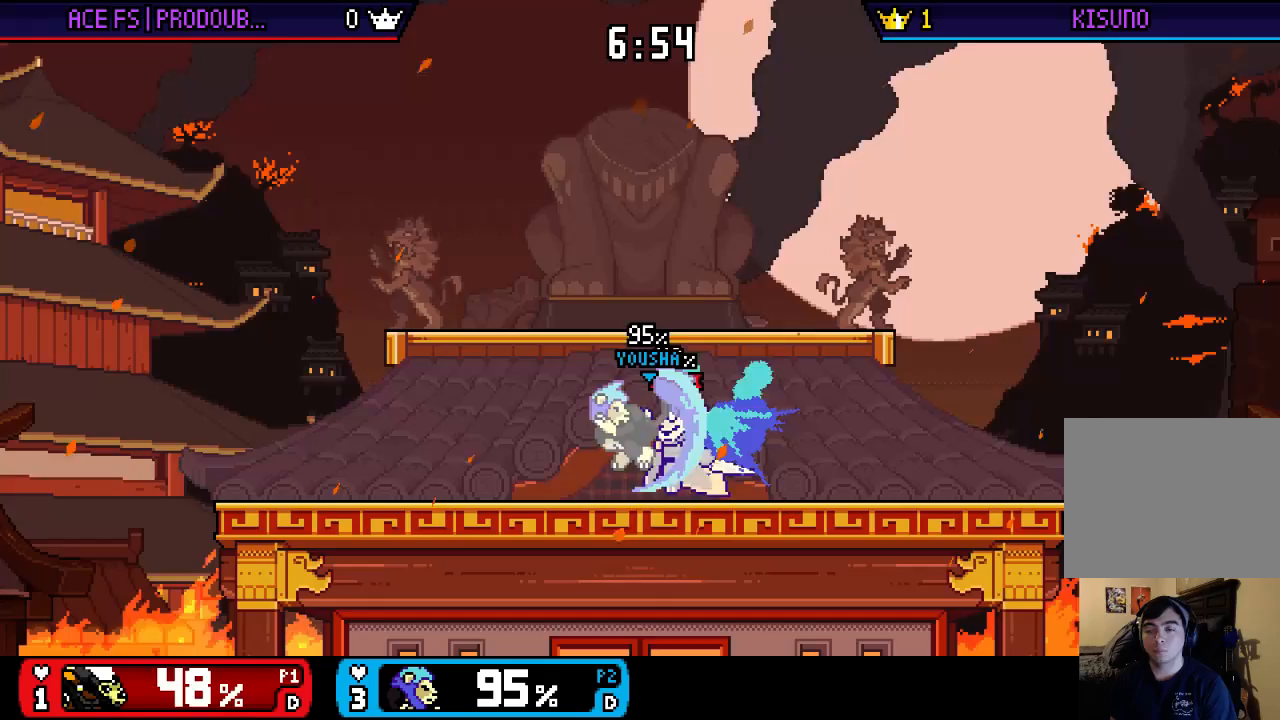
{"buttons": [], "left_stick": "left", "right_stick": "center", "events": [[350, "X", "down"], [450, "X", "up"], [450, "left_stick", "left"]]}
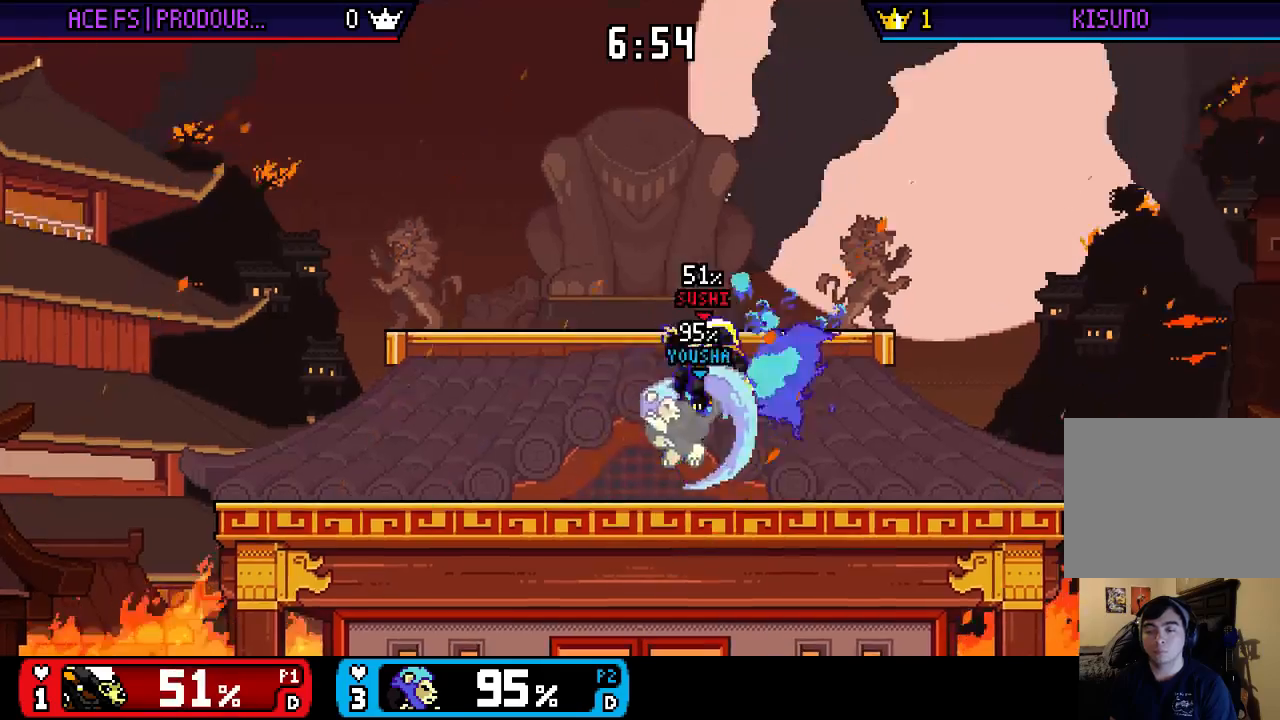
{"buttons": ["X"], "left_stick": "down-left", "right_stick": "center", "events": [[17, "X", "down"], [83, "X", "up"], [133, "X", "down"], [200, "X", "up"], [267, "X", "down"], [333, "X", "up"], [367, "left_stick", "down-left"], [400, "X", "down"]]}
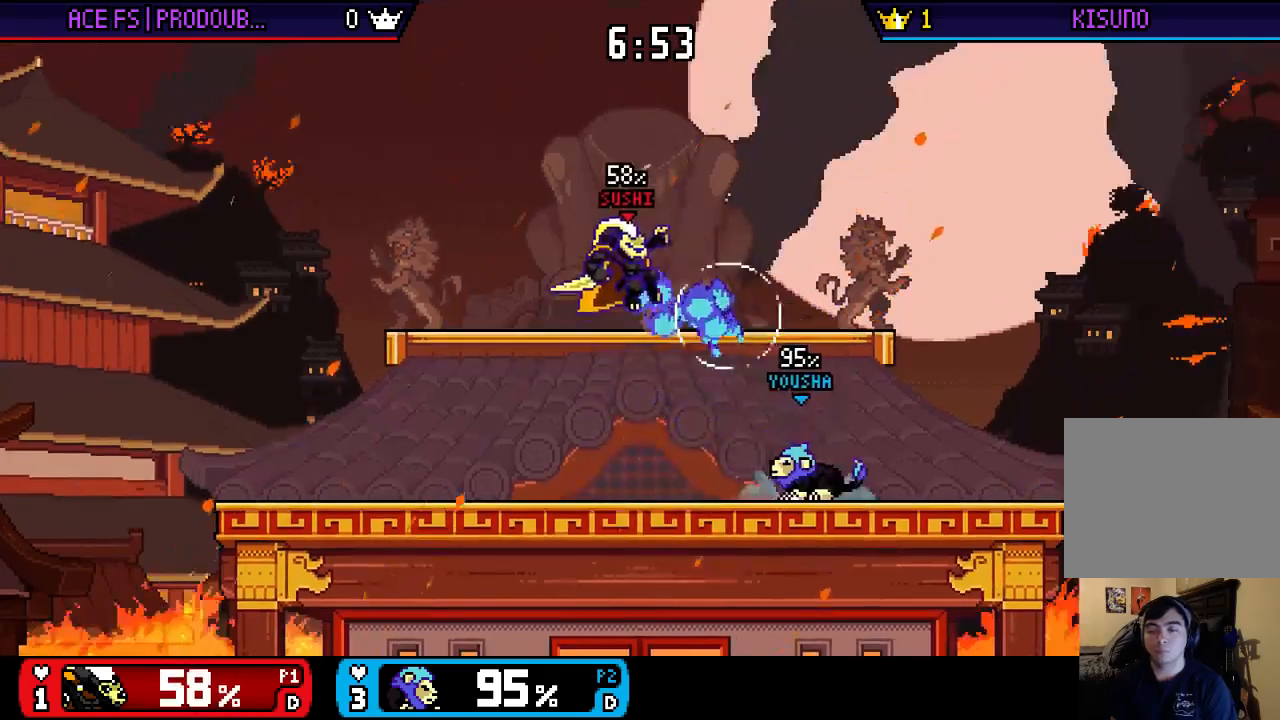
{"buttons": [], "left_stick": "right", "right_stick": "center", "events": [[33, "X", "up"], [100, "left_stick", "center"], [500, "left_stick", "right"]]}
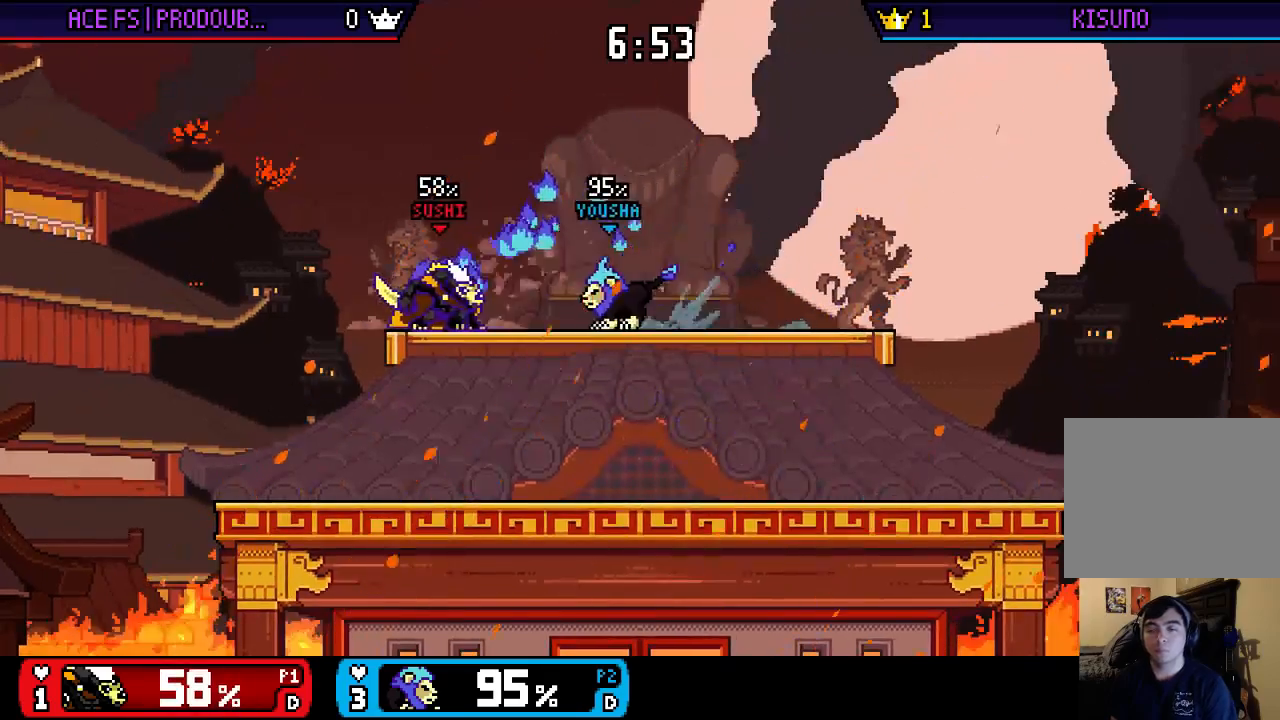
{"buttons": [], "left_stick": "right", "right_stick": "center", "events": [[67, "left_stick", "down"], [133, "right_stick", "up"], [217, "right_stick", "center"], [283, "left_stick", "center"], [417, "left_stick", "right"]]}
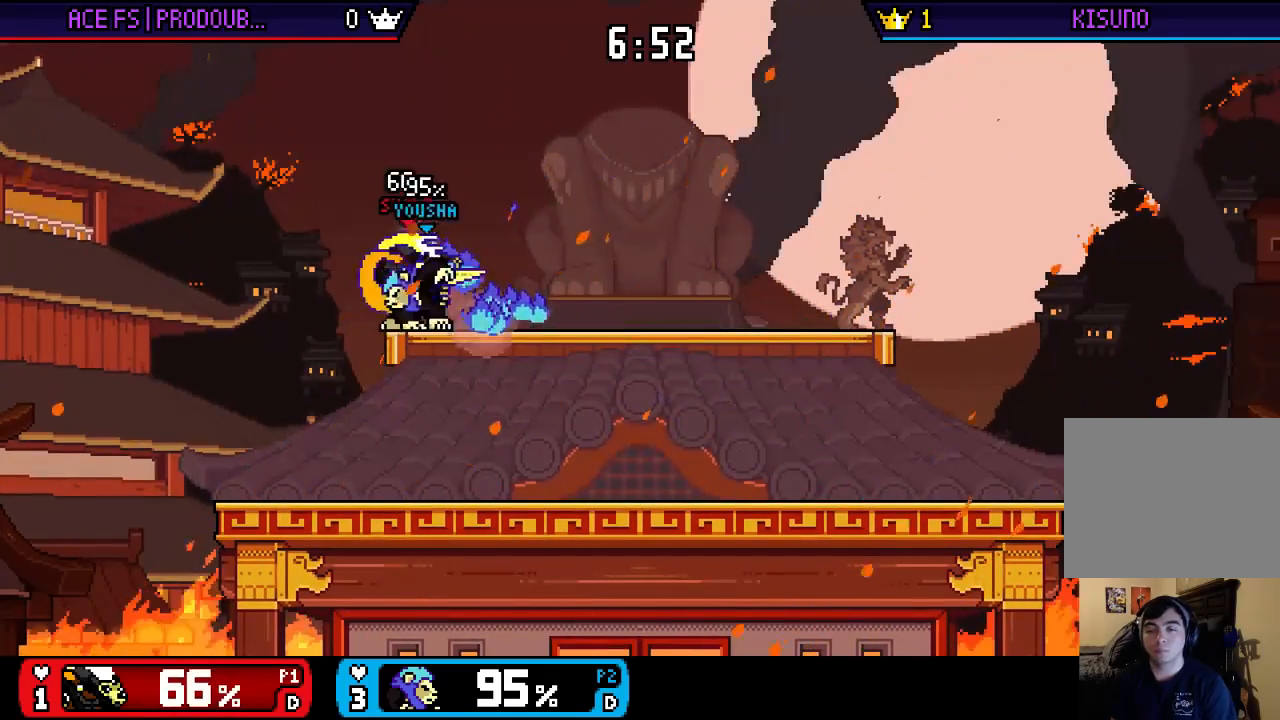
{"buttons": [], "left_stick": "center", "right_stick": "center", "events": [[117, "left_stick", "center"]]}